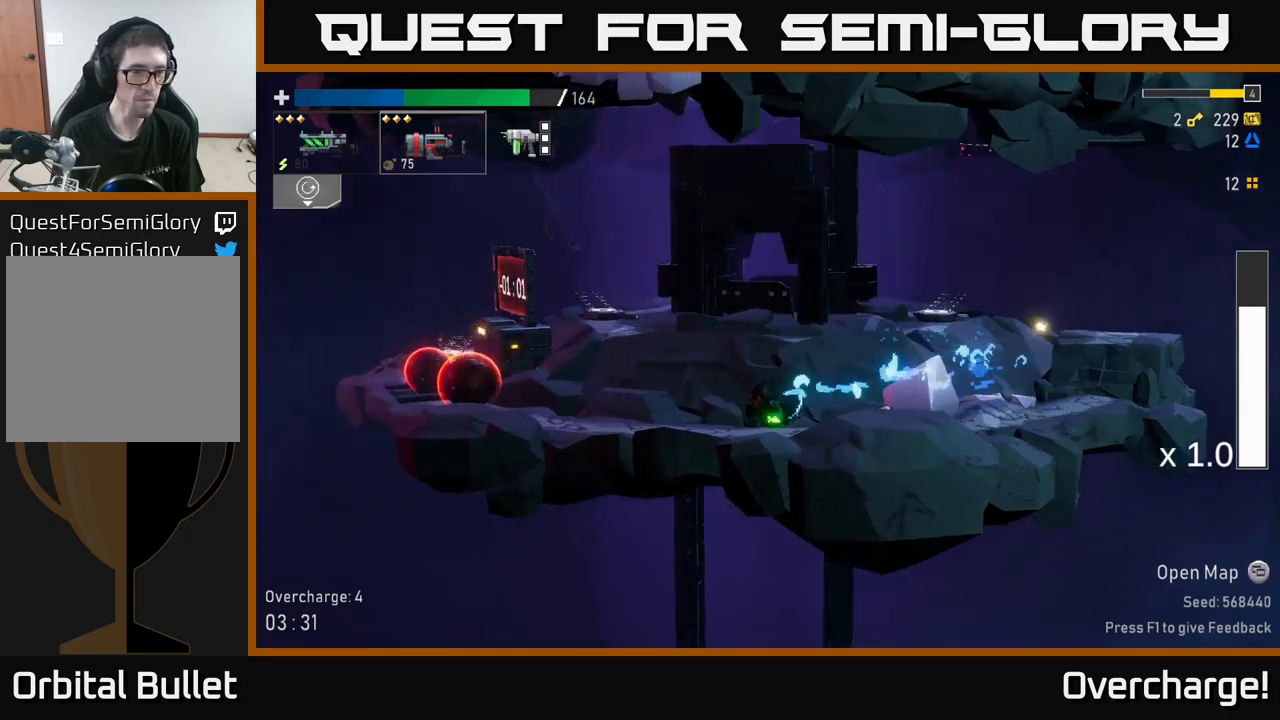
Gameplay with a controller (Xbox layout); each line is a JSON object with the inputs held at the frame after it. "events" lists button and stick changes between this image and that frame as [ms after this image, input, new state], when the widget could be followed in between. Not read: right_stick.
{"buttons": ["R2"], "left_stick": "left", "events": []}
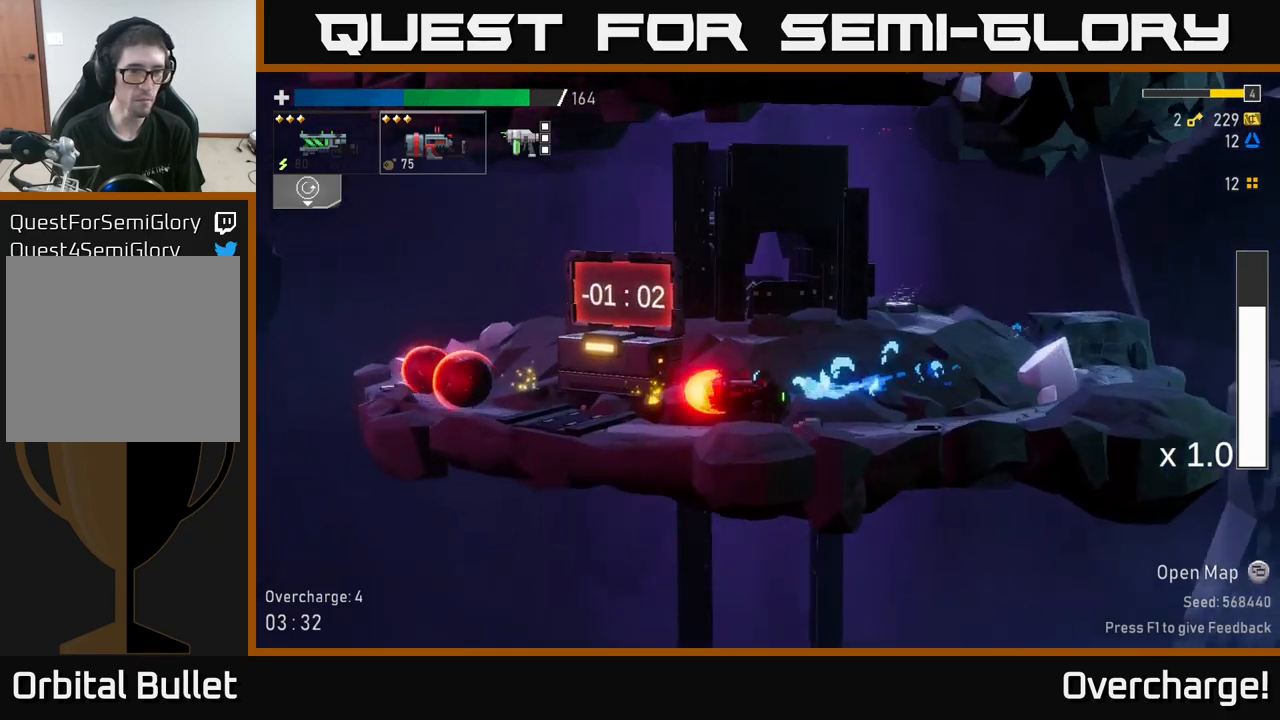
{"buttons": ["R2"], "left_stick": "left", "events": []}
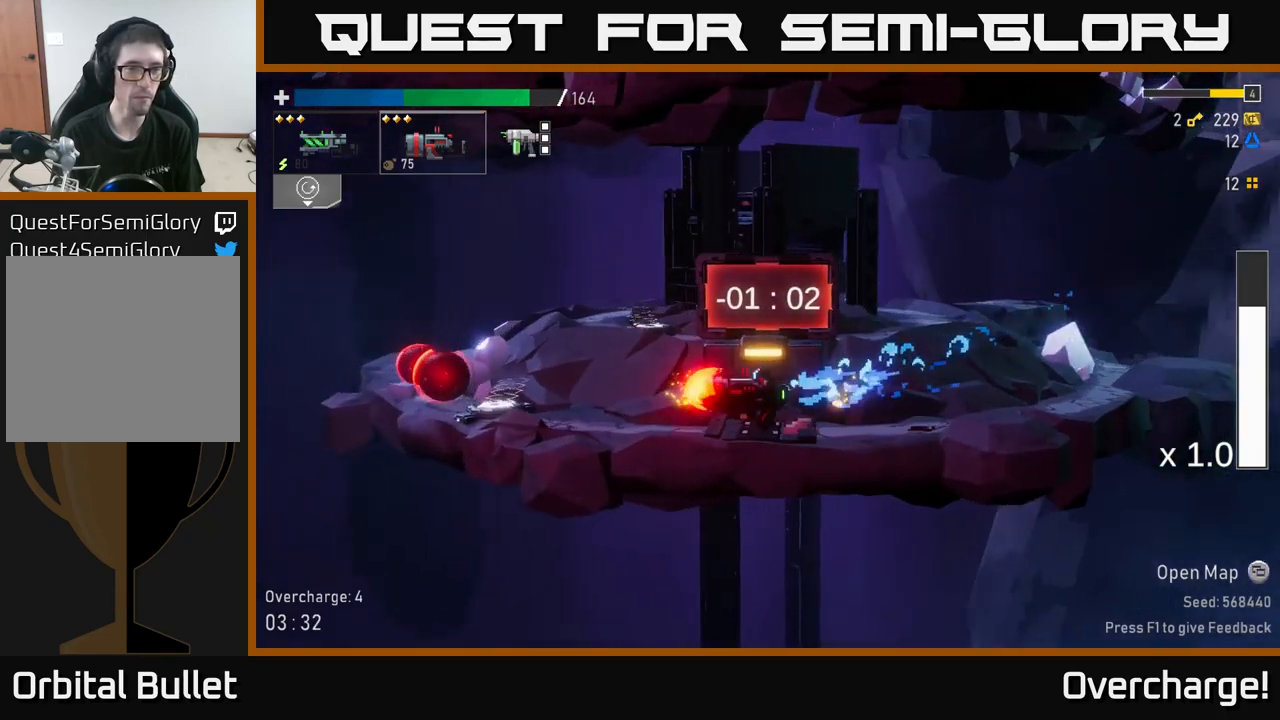
{"buttons": ["X", "R2"], "left_stick": "left", "events": [[283, "A", "down"], [367, "X", "down"], [400, "A", "up"]]}
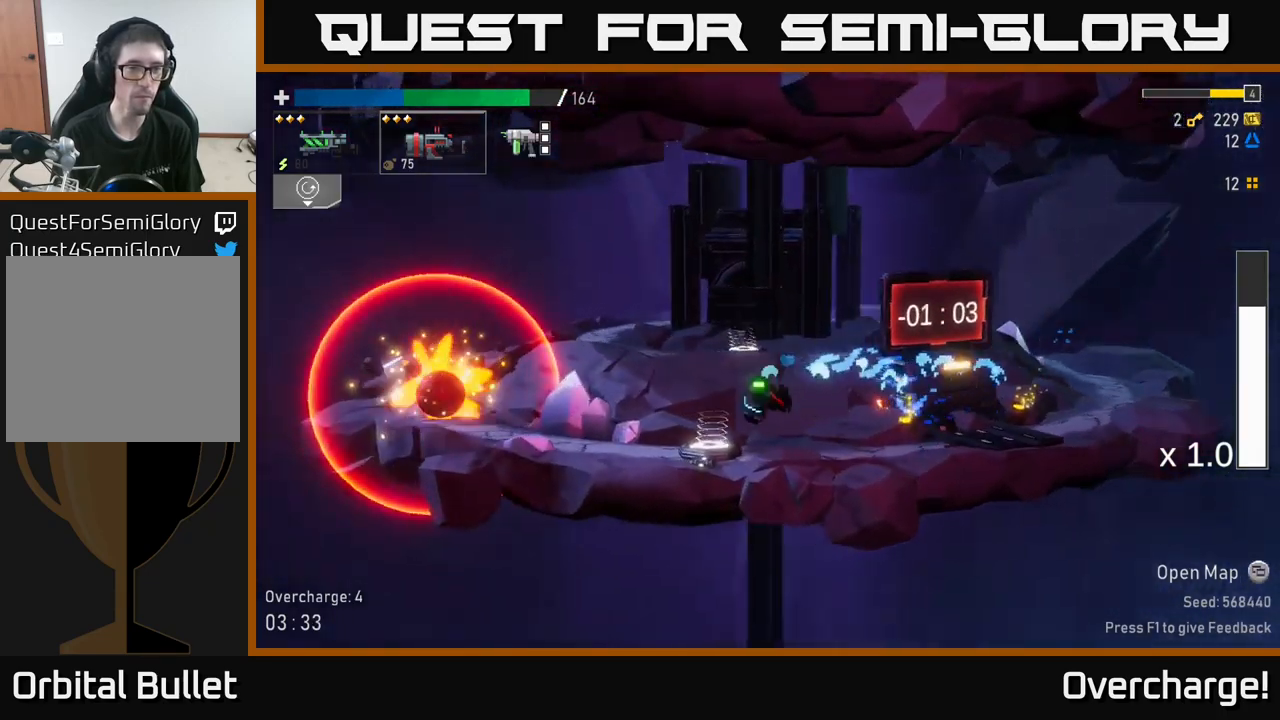
{"buttons": ["R2"], "left_stick": "left", "events": [[17, "X", "up"], [100, "left_stick", "center"], [233, "Y", "down"], [300, "left_stick", "left"], [350, "Y", "up"]]}